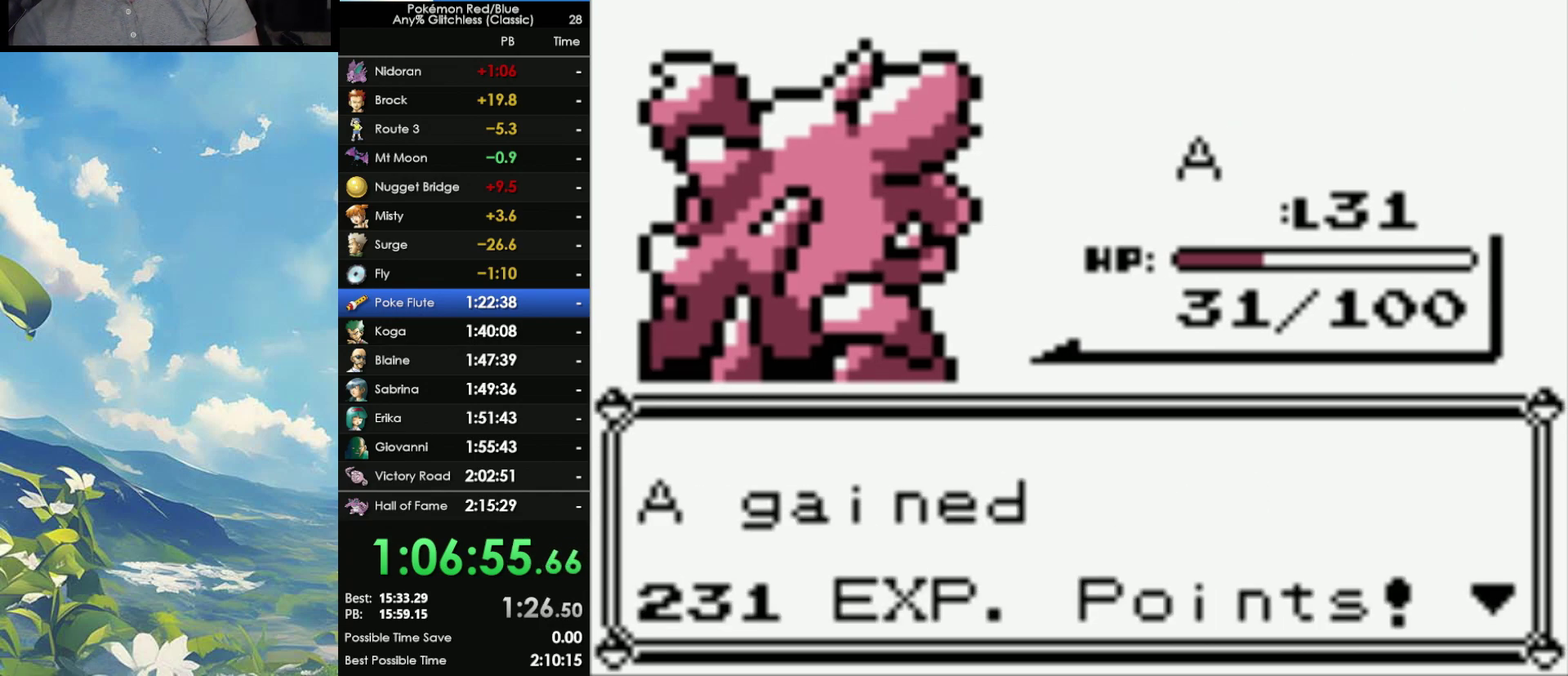
Gameplay with a controller (Nintendo layout); each line is a JSON object with the inputs held at the frame after it. "events" lists button and stick changes between this image and that frame as [ms after this image, input, new state], when the widget could be followed in between. Not read: DPAD_DOWN DPAD_UP L3 R3.
{"buttons": [], "events": [[117, "B", "up"], [283, "B", "down"], [367, "B", "up"]]}
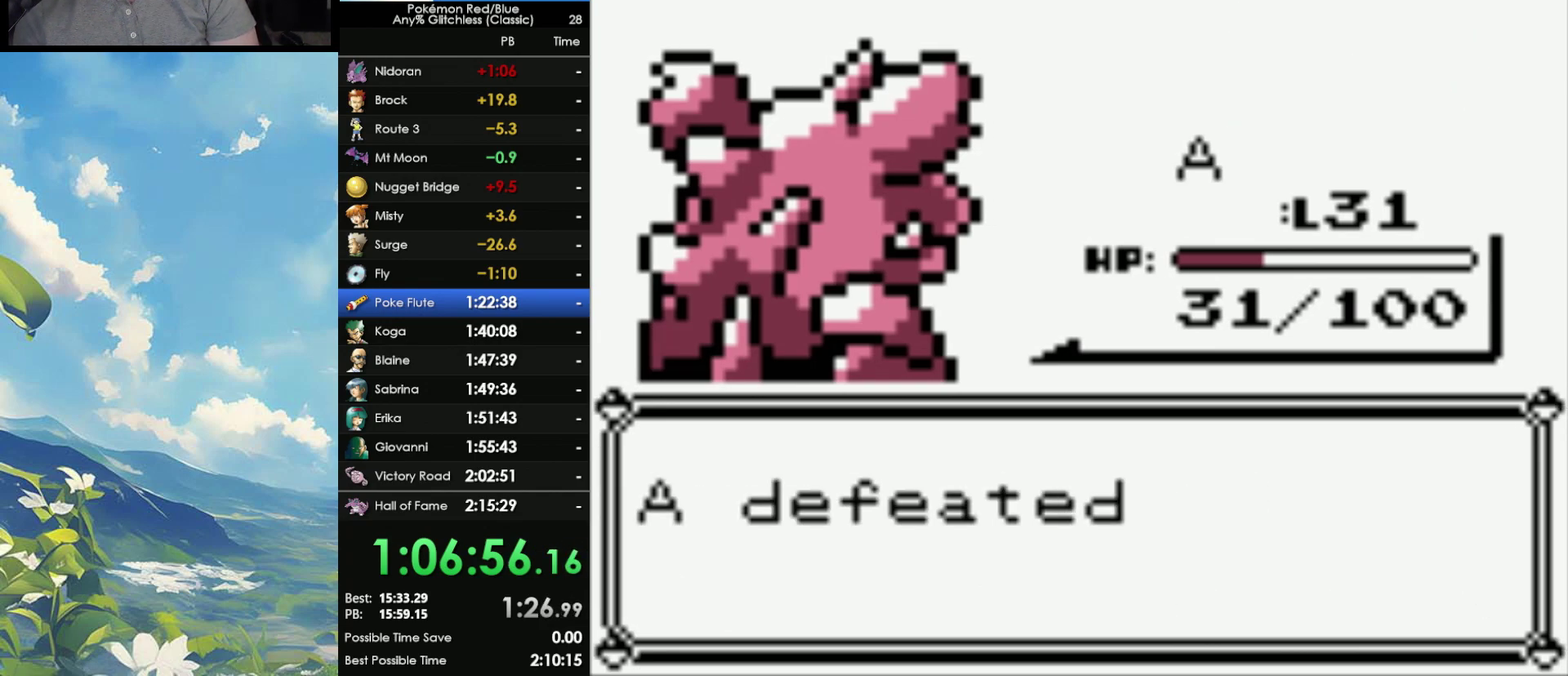
{"buttons": [], "events": [[167, "B", "down"], [267, "B", "up"], [333, "B", "down"], [433, "B", "up"]]}
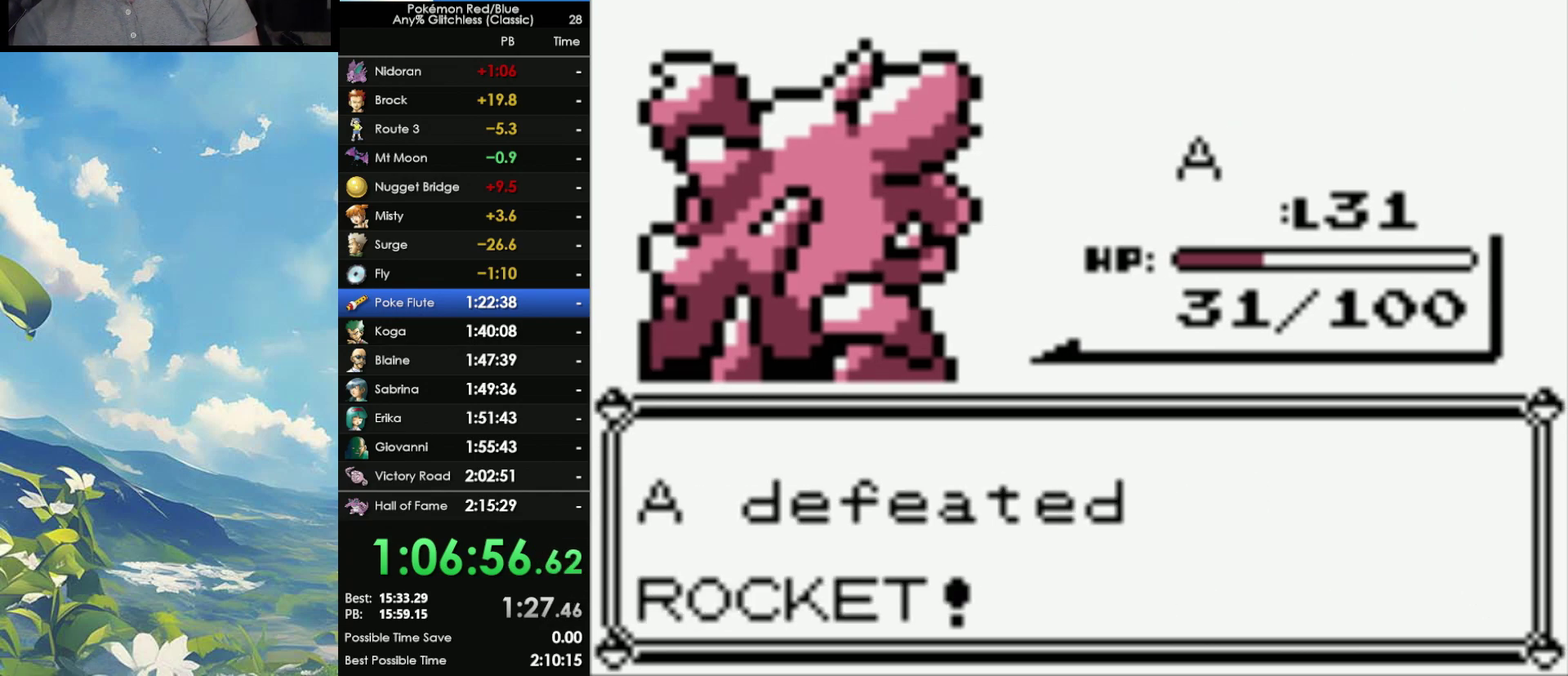
{"buttons": [], "events": [[17, "B", "down"], [67, "B", "up"], [133, "A", "down"], [200, "B", "down"], [250, "B", "up"], [283, "A", "up"]]}
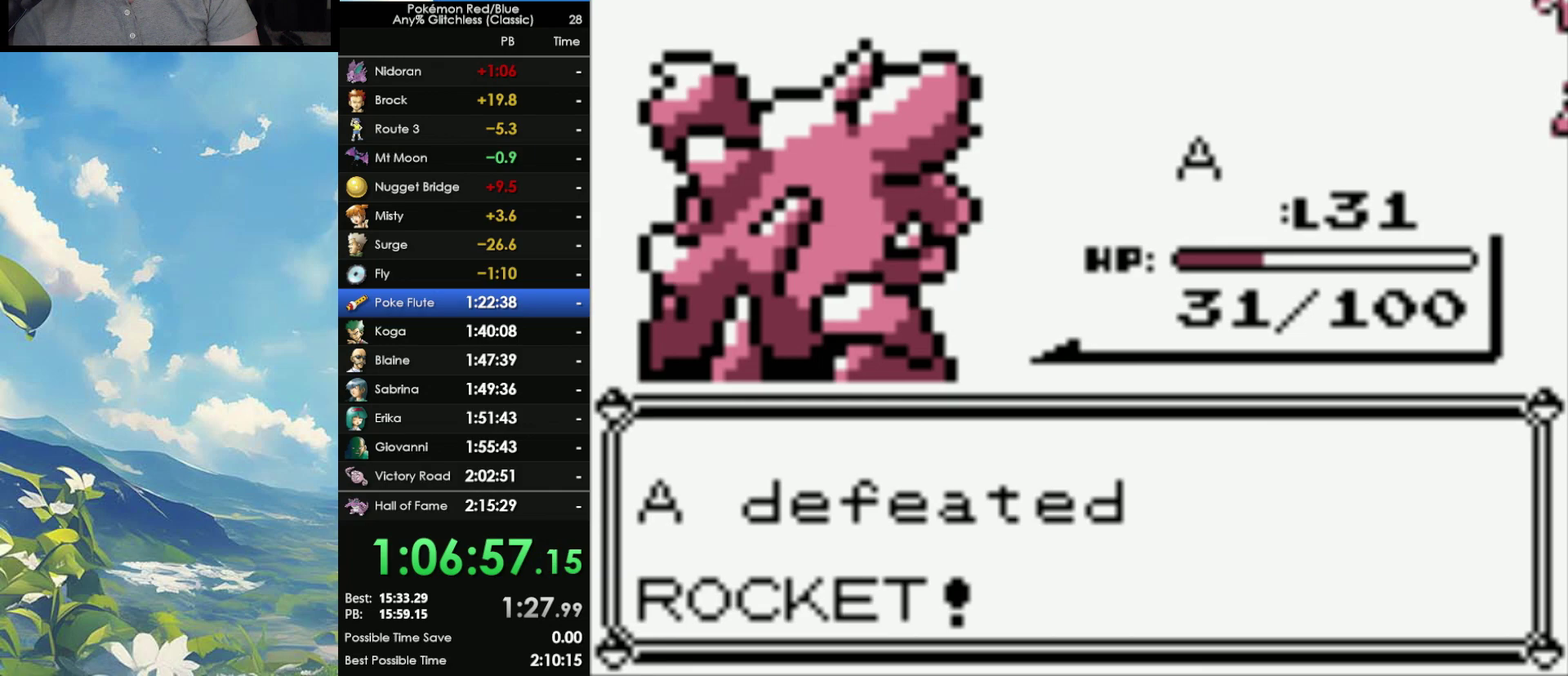
{"buttons": ["A"], "events": [[50, "B", "down"], [117, "B", "up"], [183, "B", "down"], [283, "B", "up"], [350, "B", "down"], [417, "B", "up"], [450, "A", "down"]]}
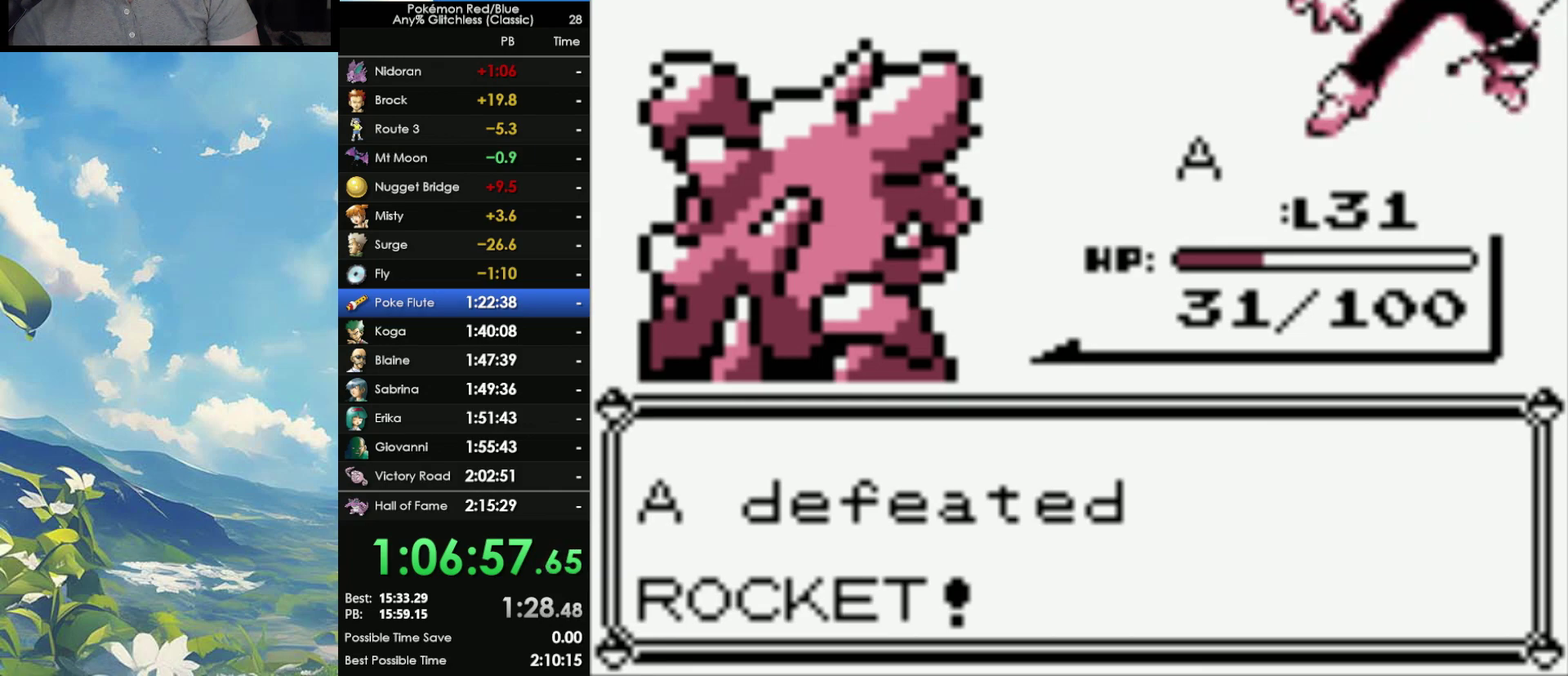
{"buttons": ["A"], "events": [[117, "A", "up"], [150, "B", "down"], [217, "B", "up"], [317, "B", "down"], [433, "A", "down"], [433, "B", "up"]]}
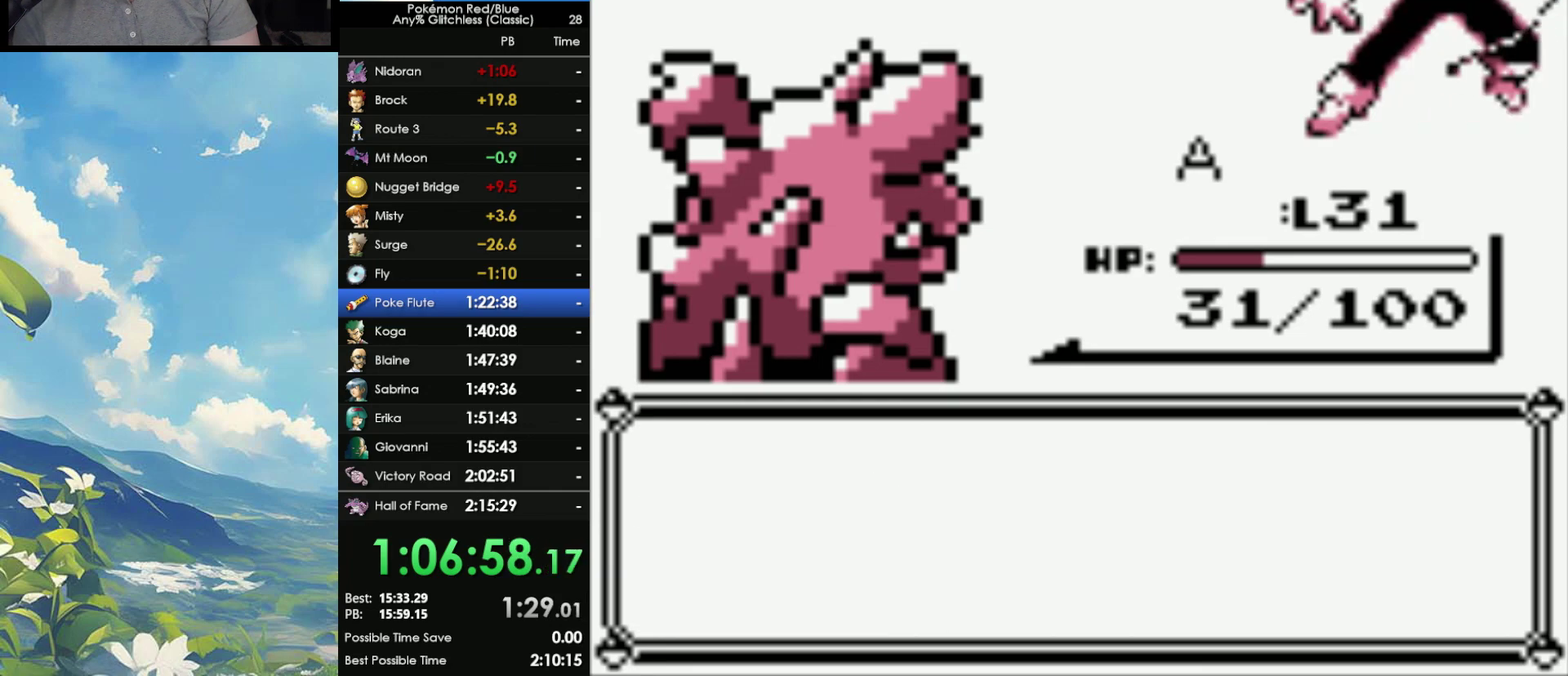
{"buttons": ["A"], "events": [[17, "A", "up"], [17, "B", "down"], [100, "B", "up"], [183, "B", "down"], [267, "B", "up"], [350, "B", "down"], [417, "A", "down"], [450, "B", "up"]]}
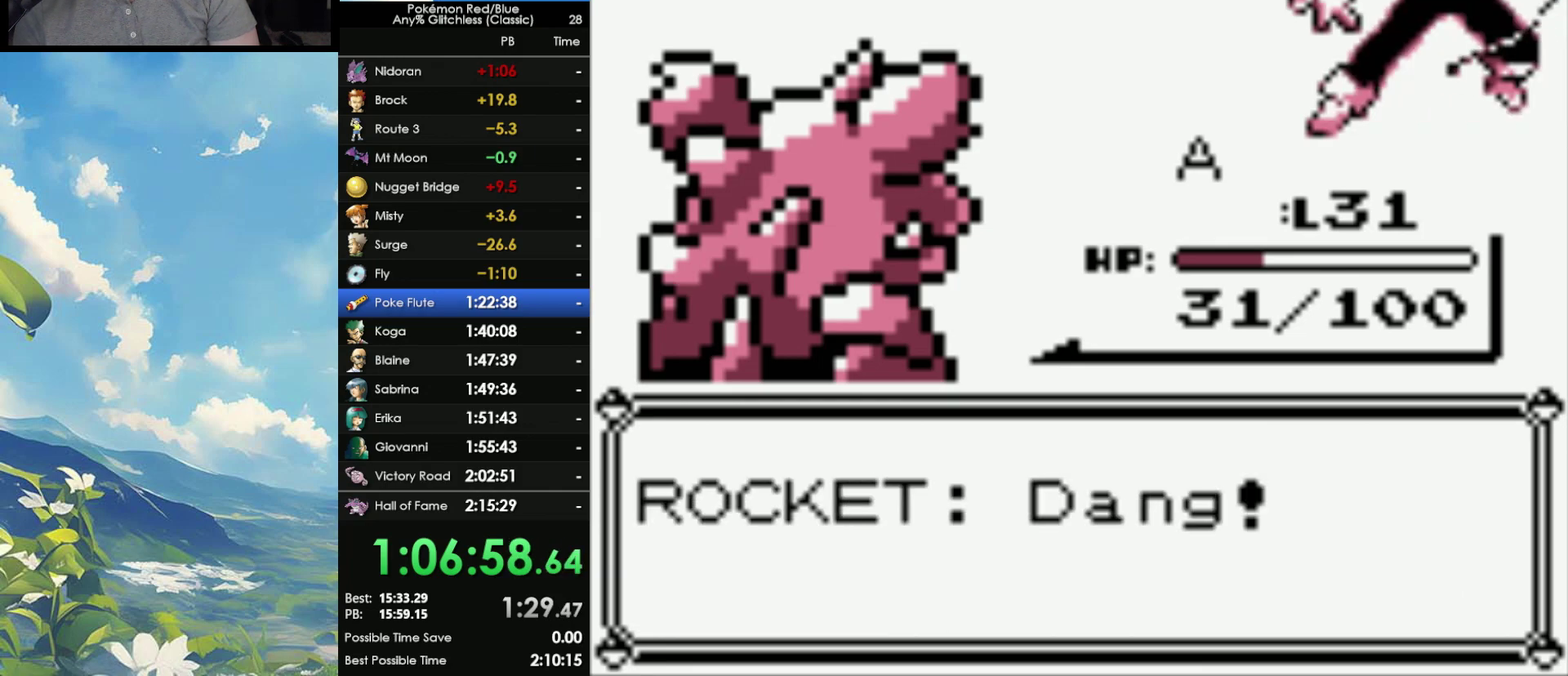
{"buttons": ["B"], "events": [[17, "B", "down"], [150, "A", "up"], [217, "B", "up"], [317, "B", "down"], [383, "B", "up"], [450, "B", "down"]]}
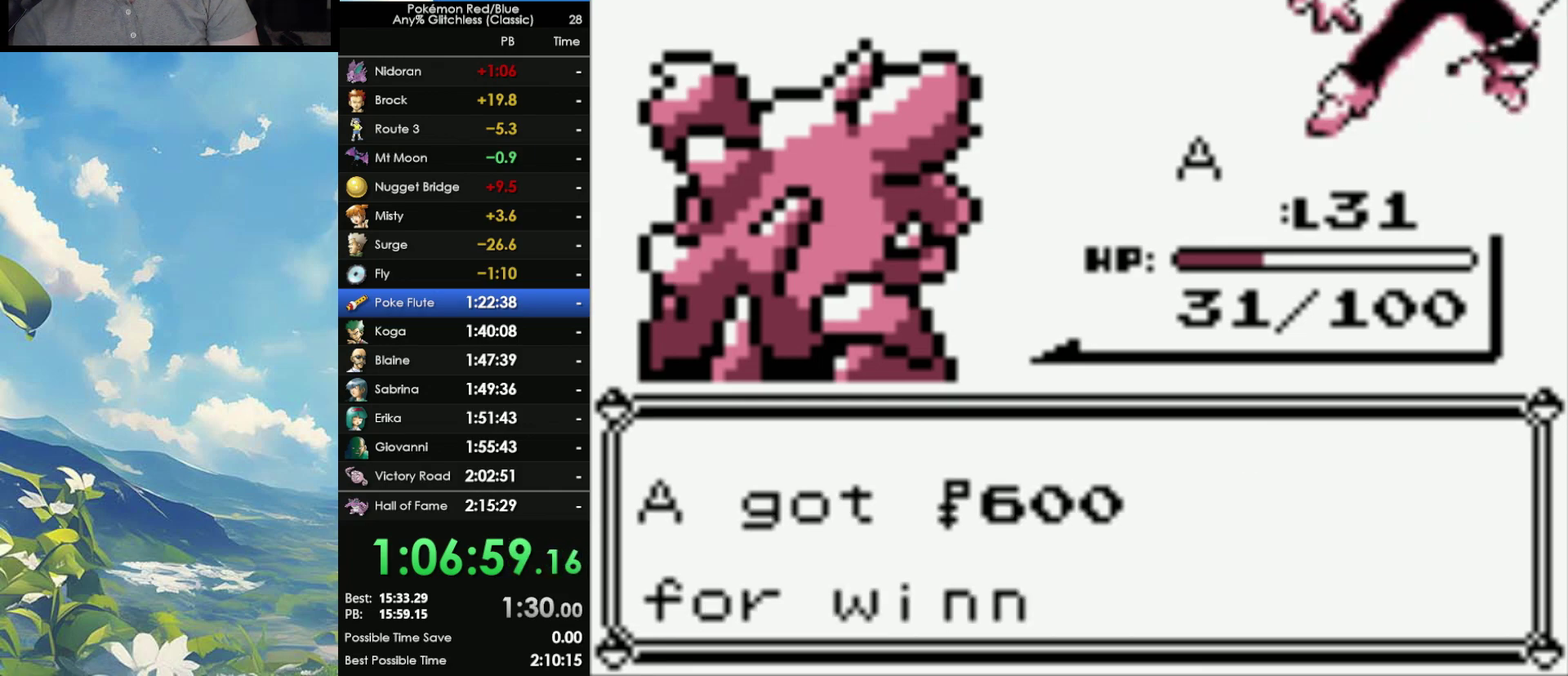
{"buttons": [], "events": [[33, "B", "up"], [133, "B", "down"], [217, "B", "up"], [300, "B", "down"], [367, "B", "up"]]}
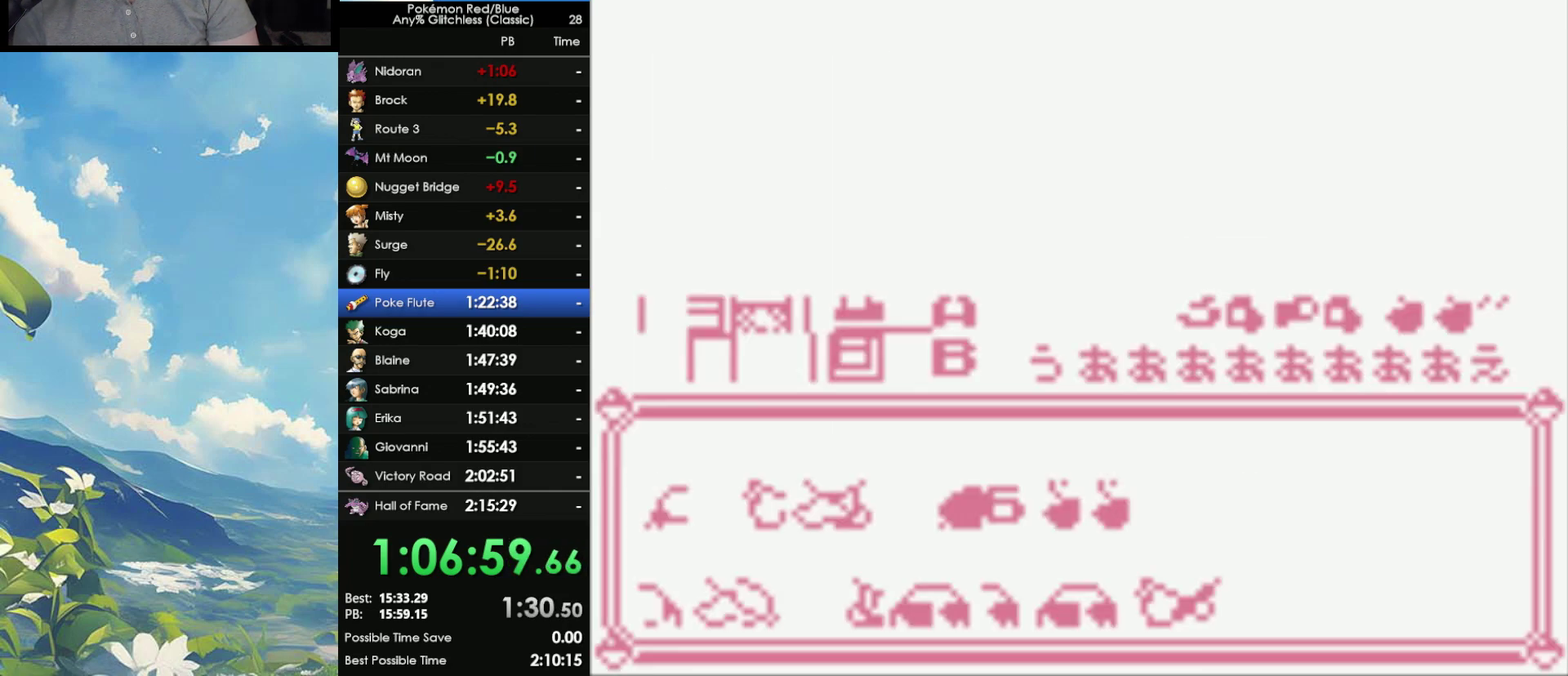
{"buttons": [], "events": []}
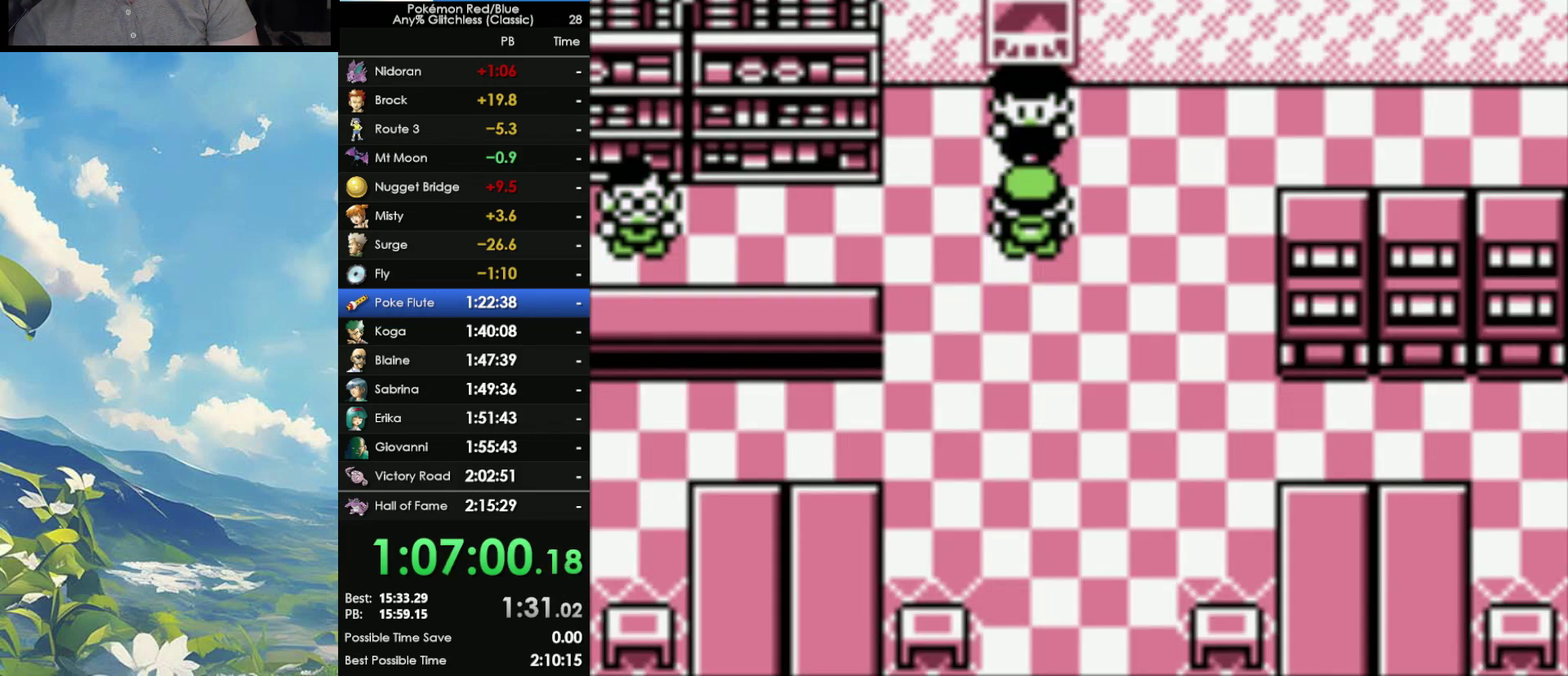
{"buttons": ["B"], "events": [[50, "A", "down"], [117, "B", "down"], [200, "B", "up"], [250, "A", "up"], [350, "A", "down"], [450, "B", "down"], [467, "A", "up"]]}
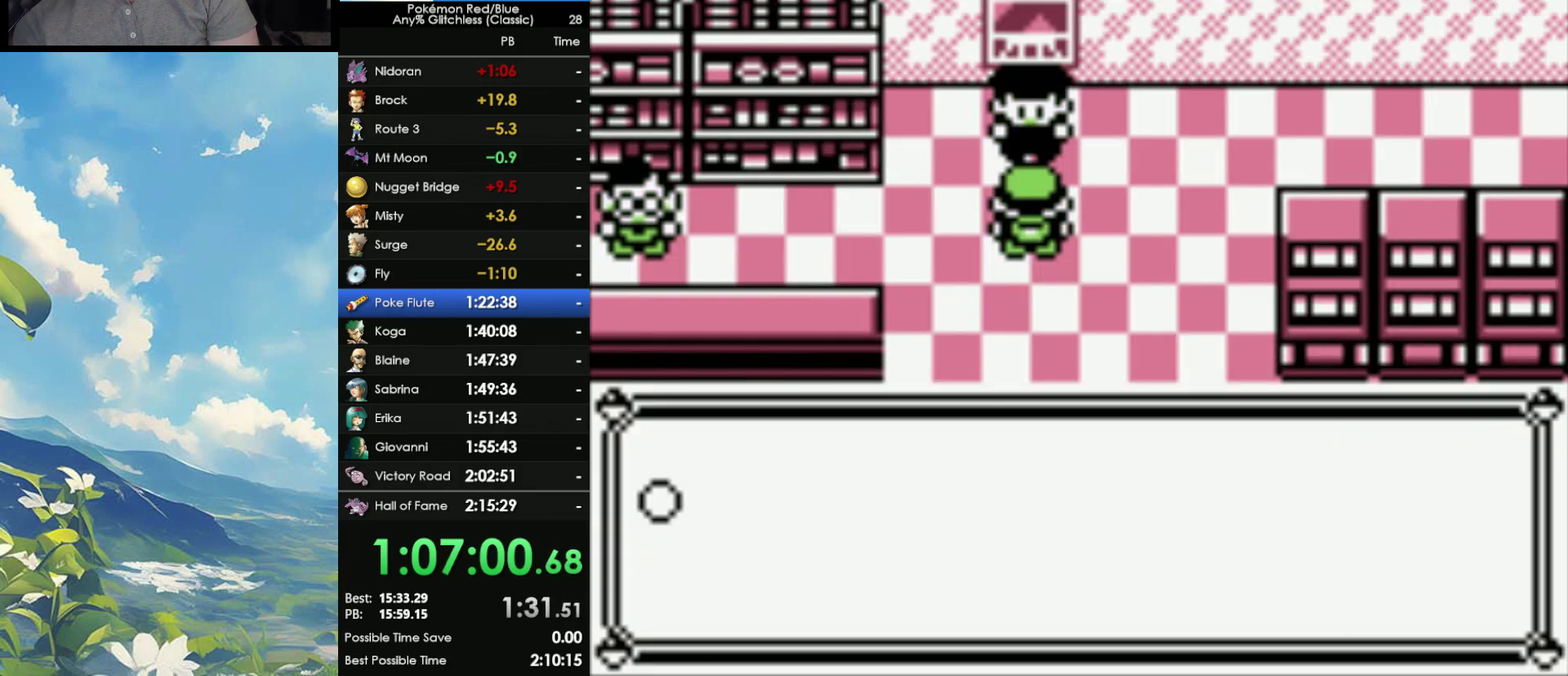
{"buttons": ["A", "B"], "events": [[33, "A", "down"], [33, "B", "up"], [100, "A", "up"], [100, "B", "down"], [183, "A", "down"], [183, "B", "up"], [267, "A", "up"], [267, "B", "down"], [333, "A", "down"], [367, "B", "up"], [400, "A", "up"], [433, "B", "down"], [483, "A", "down"]]}
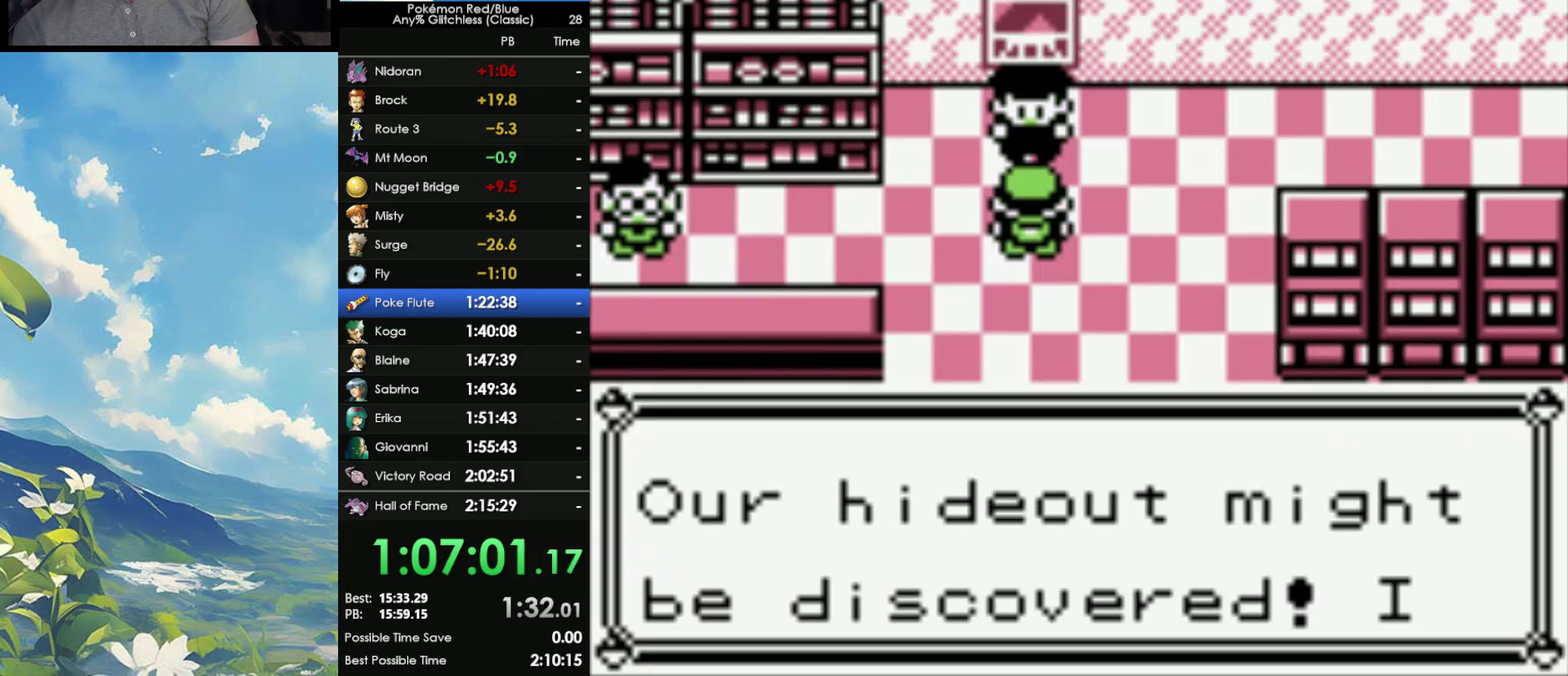
{"buttons": ["A"], "events": [[17, "B", "up"], [100, "A", "up"], [100, "B", "down"], [150, "A", "down"], [167, "B", "up"], [250, "A", "up"], [250, "B", "down"], [317, "A", "down"], [317, "B", "up"], [367, "A", "up"], [400, "B", "down"], [450, "A", "down"], [450, "B", "up"]]}
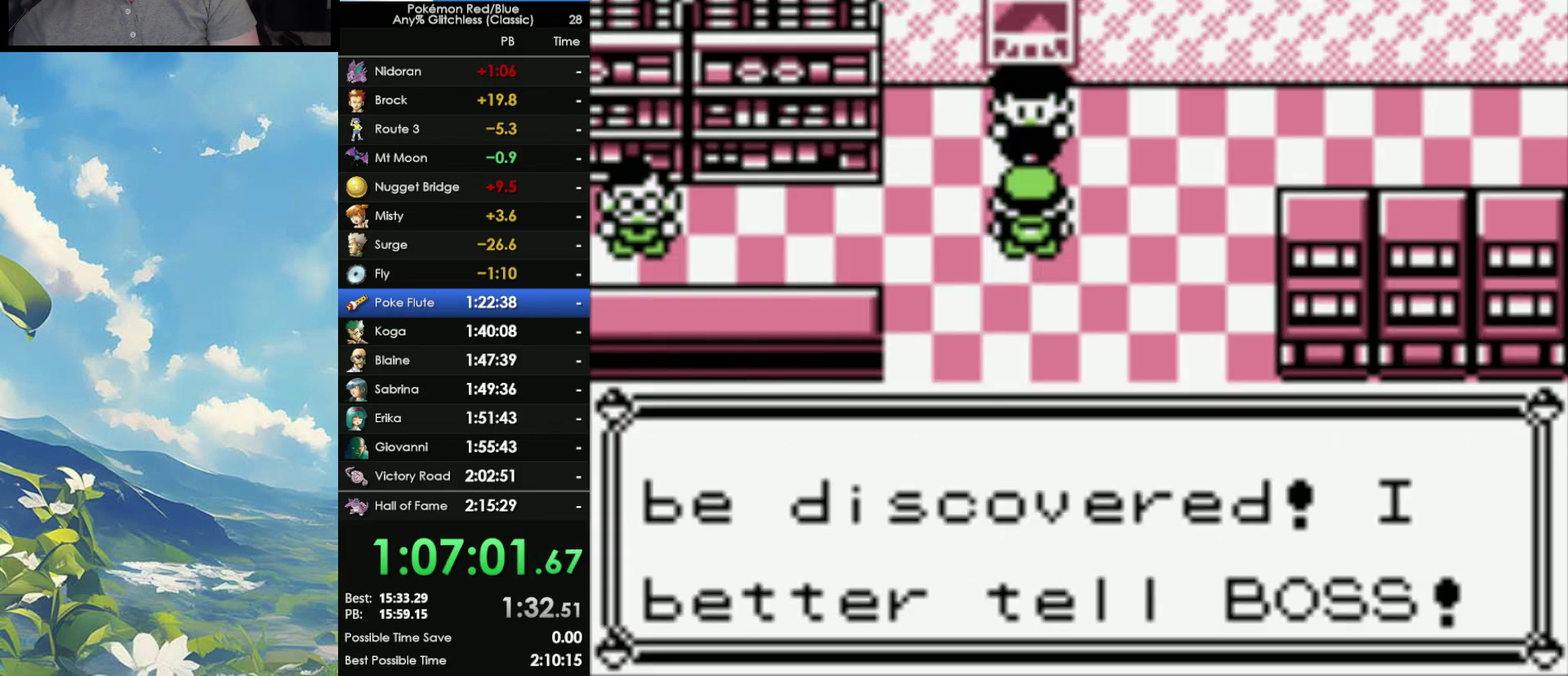
{"buttons": [], "events": [[33, "A", "up"], [100, "A", "down"], [150, "B", "down"], [167, "A", "up"], [217, "B", "up"], [367, "A", "down"], [433, "A", "up"]]}
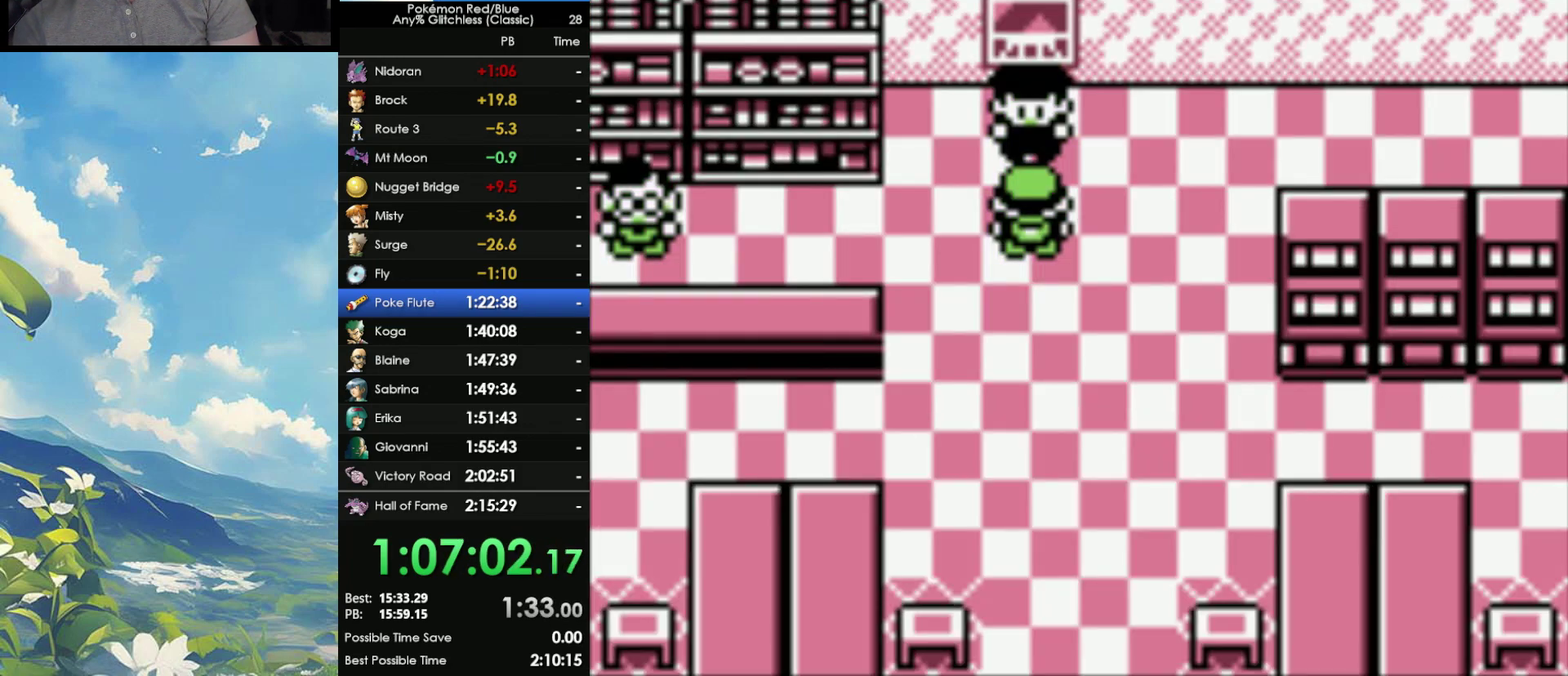
{"buttons": [], "events": []}
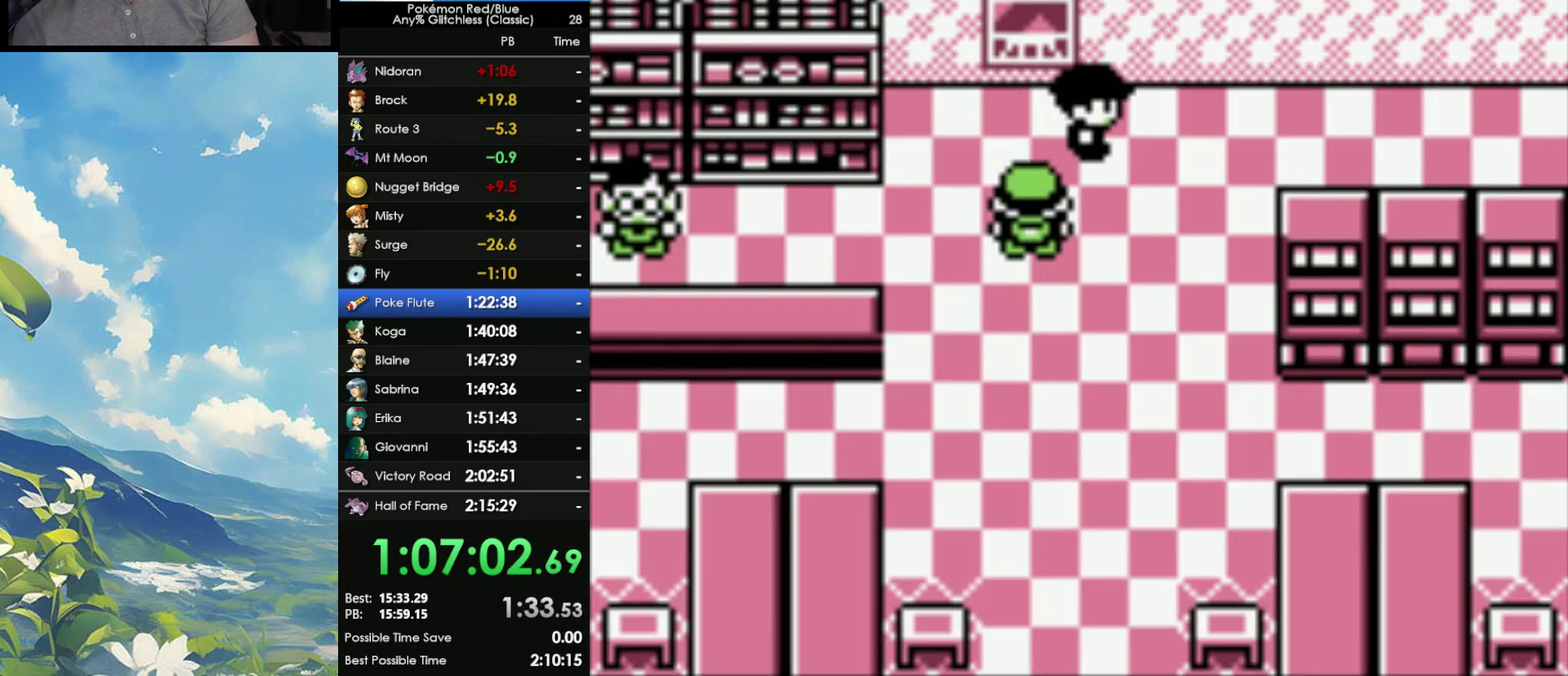
{"buttons": [], "events": []}
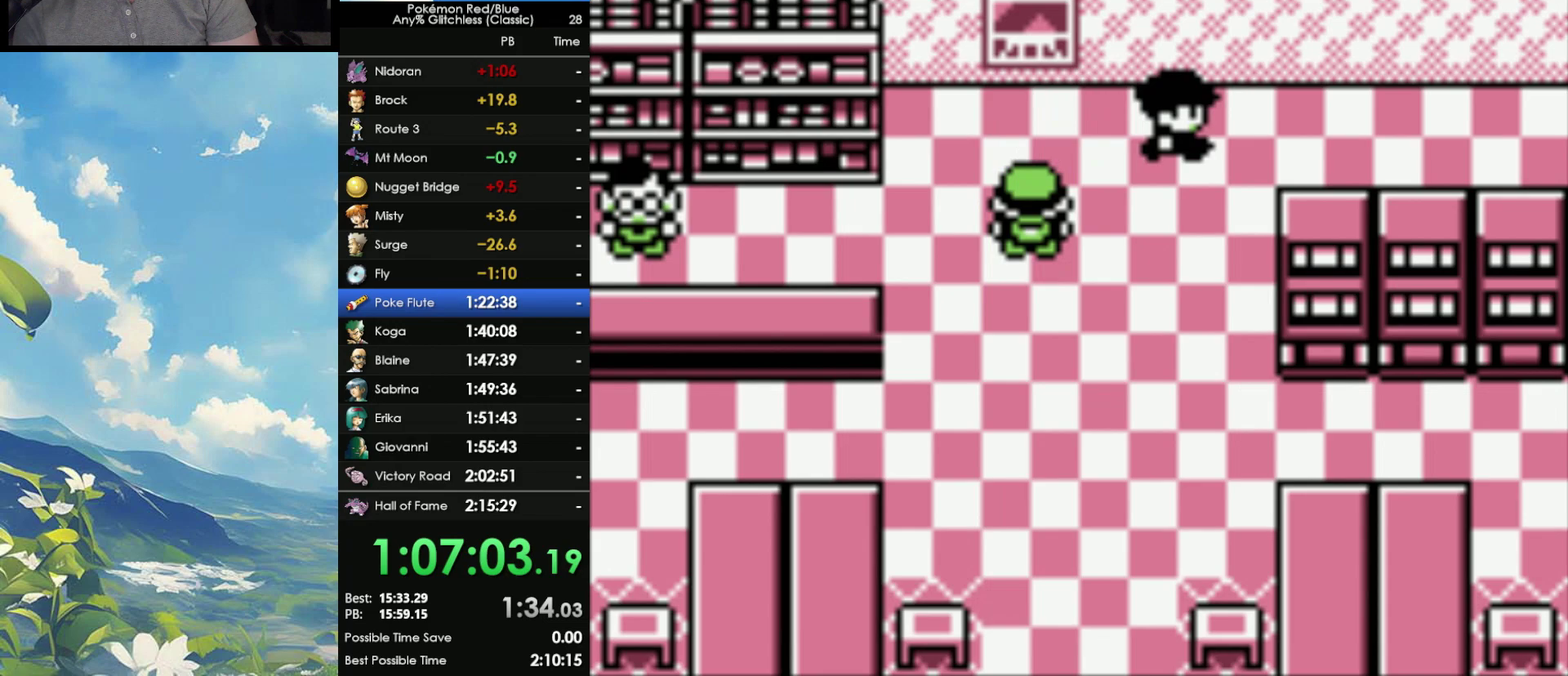
{"buttons": [], "events": []}
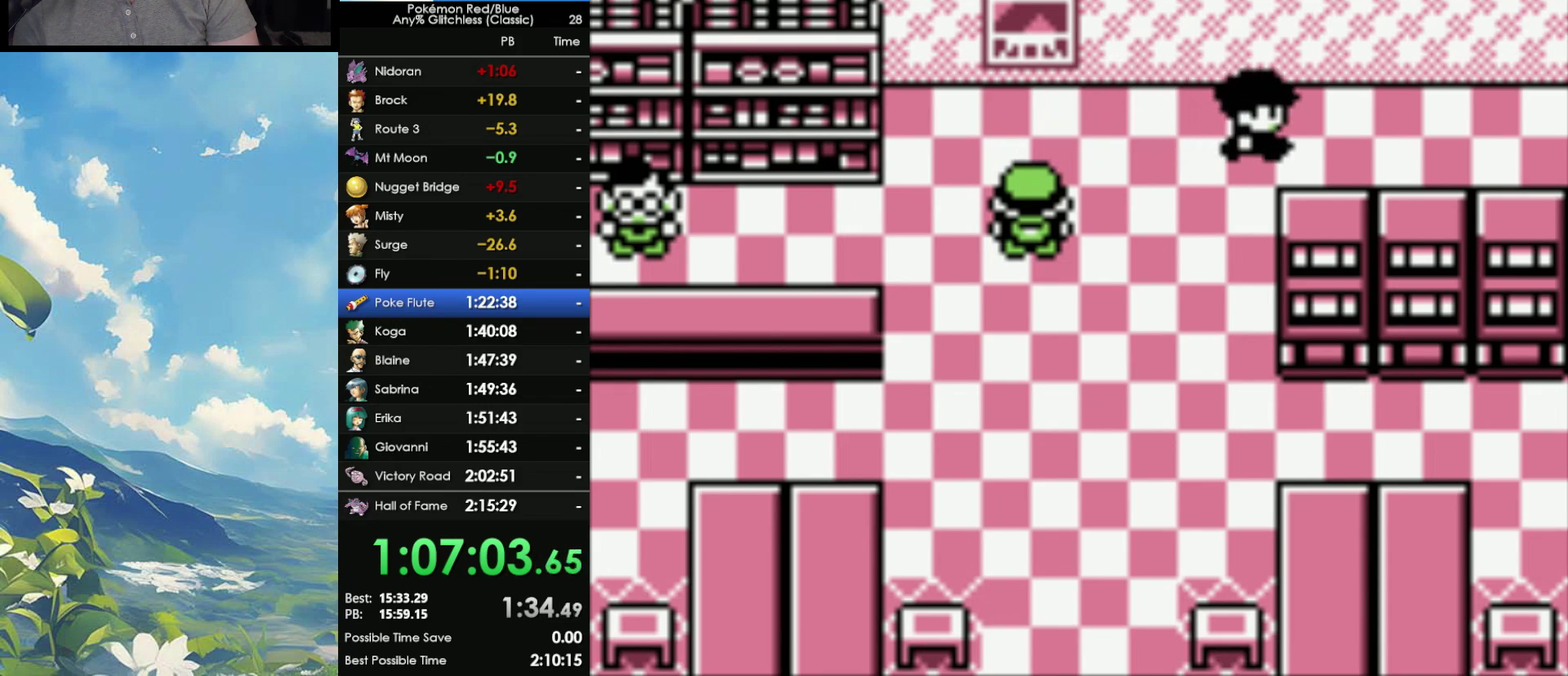
{"buttons": [], "events": []}
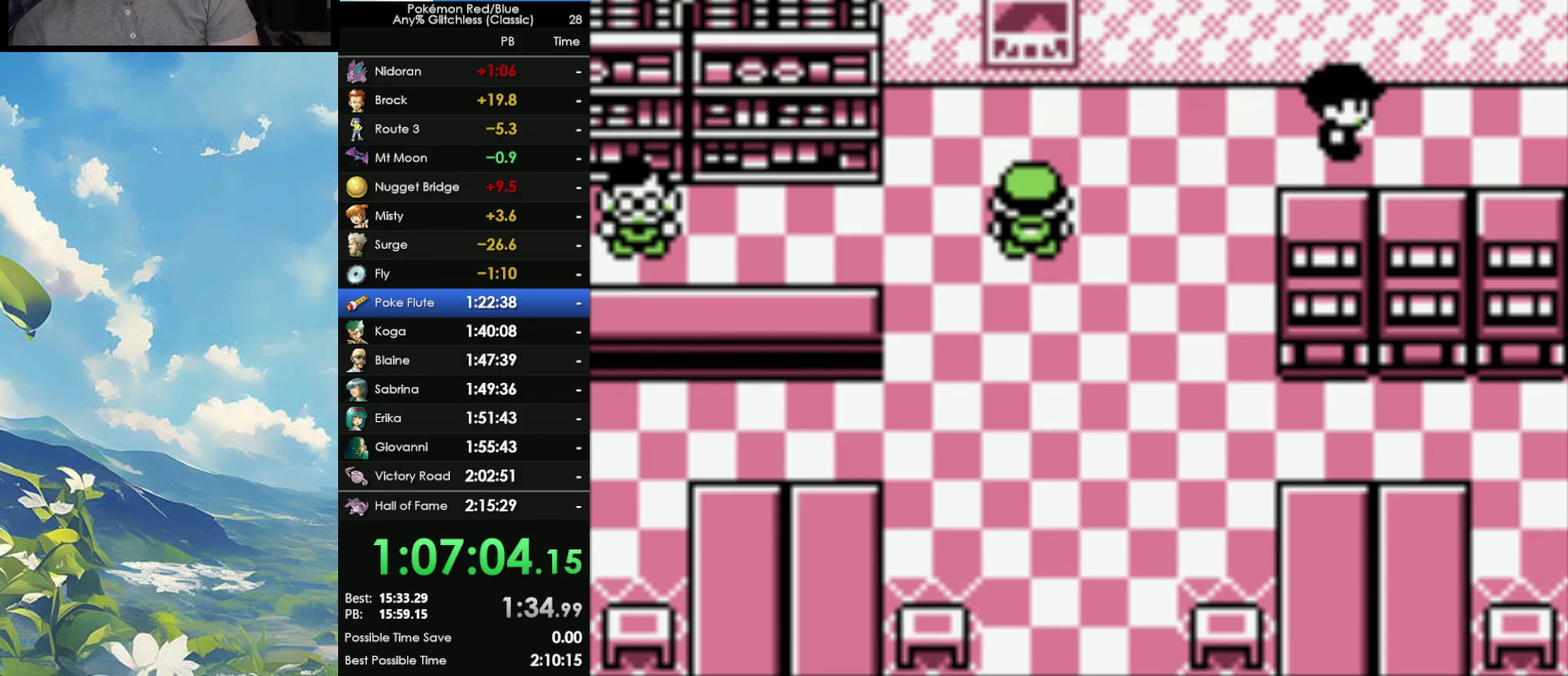
{"buttons": [], "events": []}
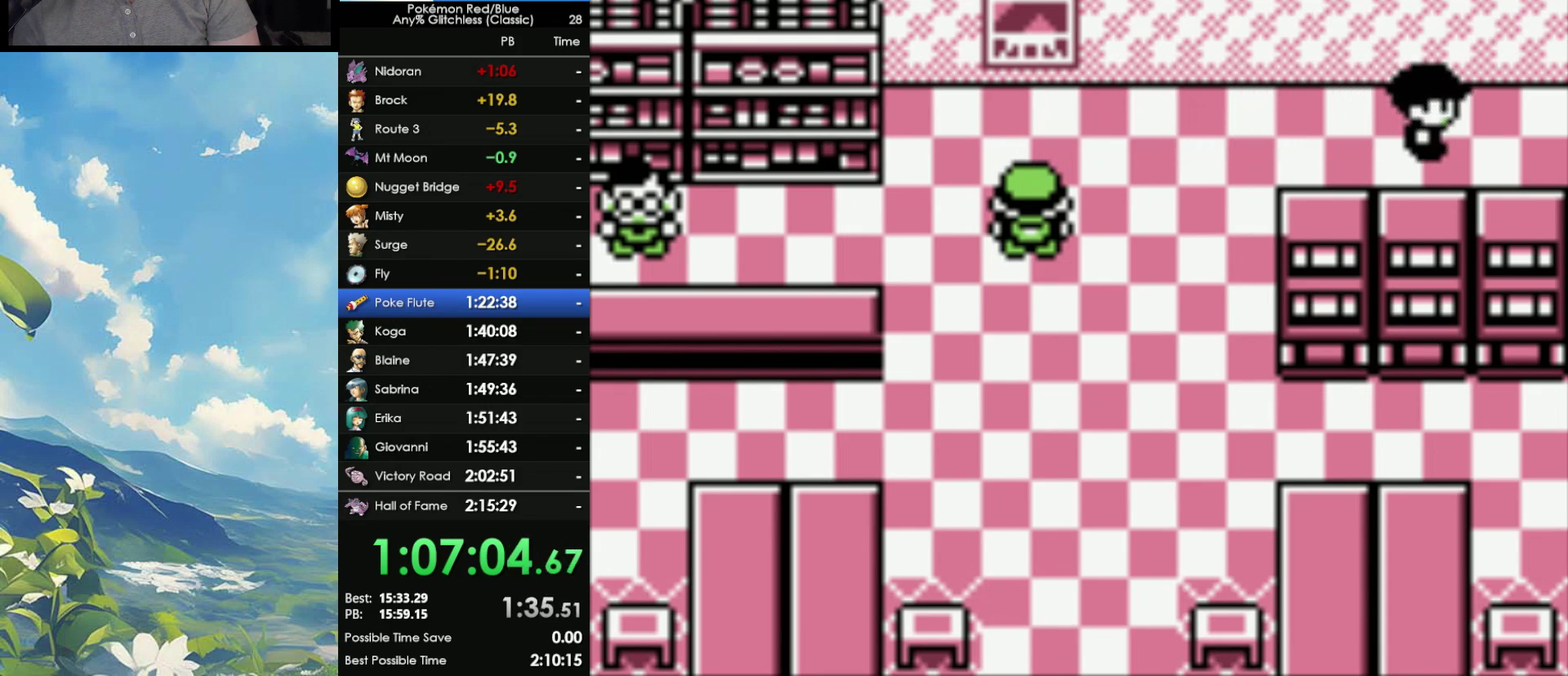
{"buttons": [], "events": []}
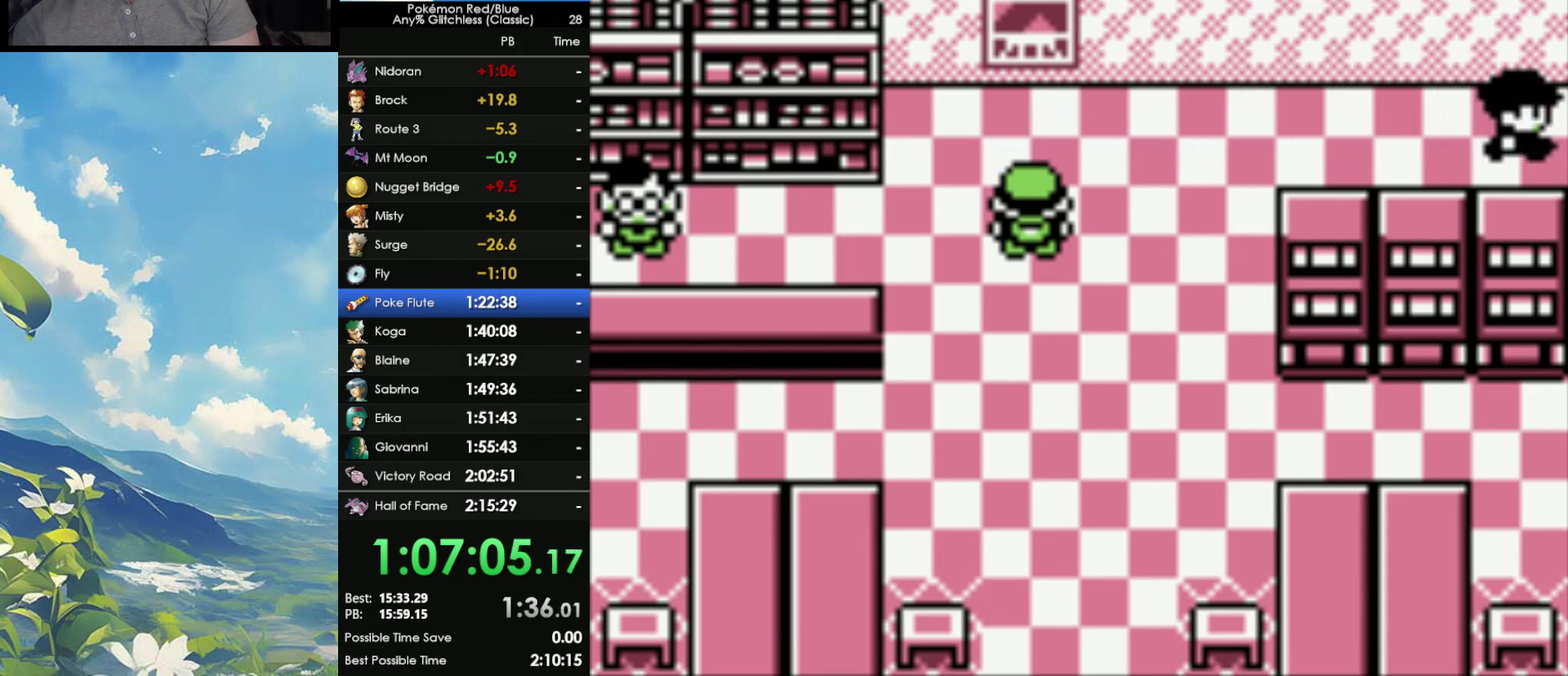
{"buttons": [], "events": [[250, "A", "down"], [333, "A", "up"], [383, "A", "down"], [467, "A", "up"]]}
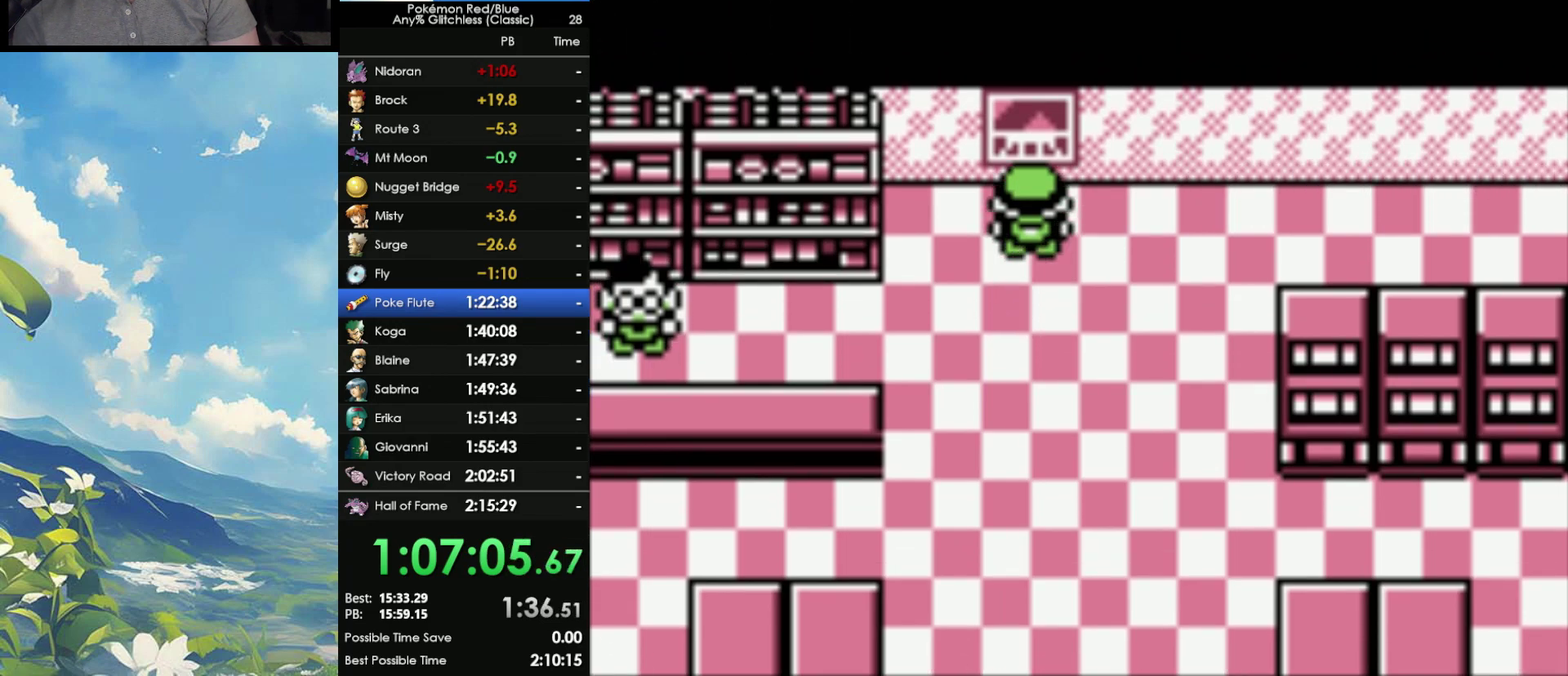
{"buttons": ["A"], "events": [[450, "A", "down"]]}
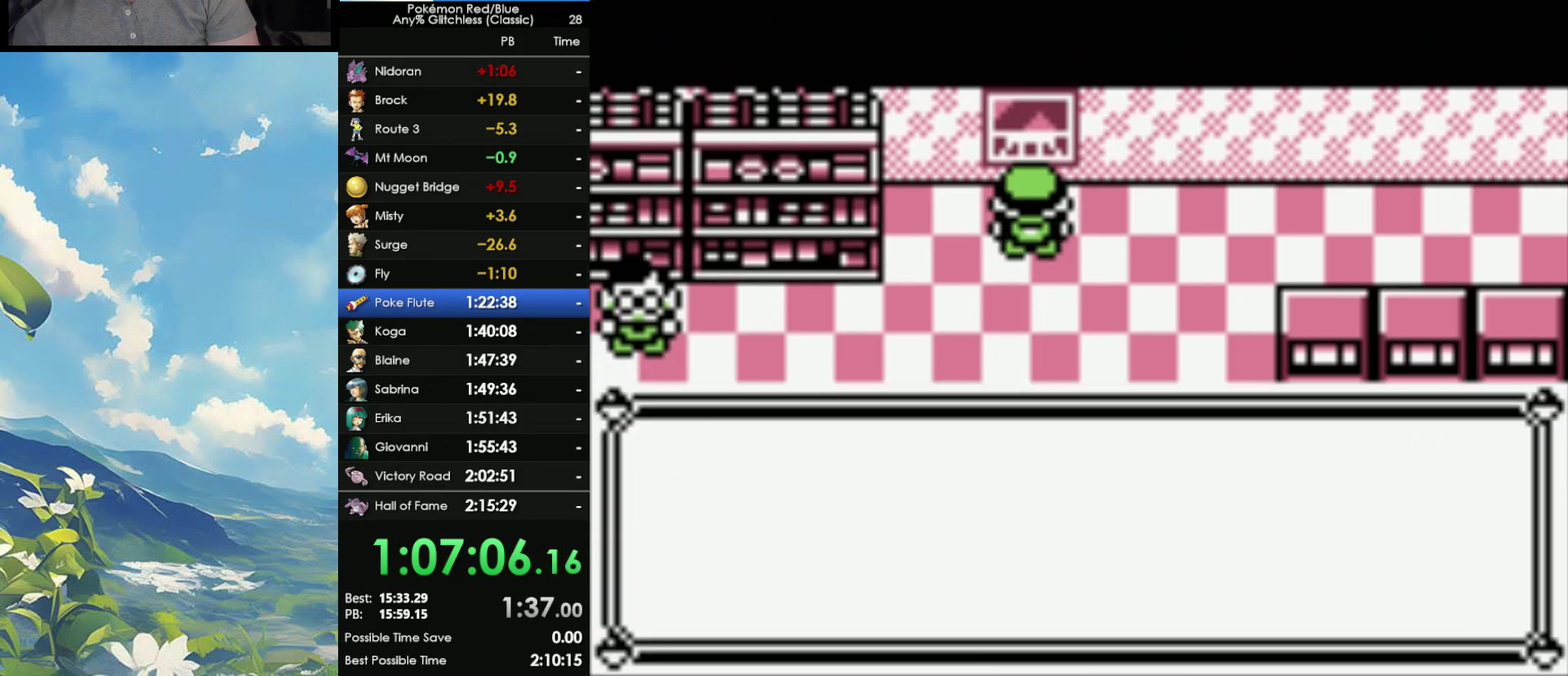
{"buttons": [], "events": [[33, "A", "up"], [133, "A", "down"], [217, "A", "up"]]}
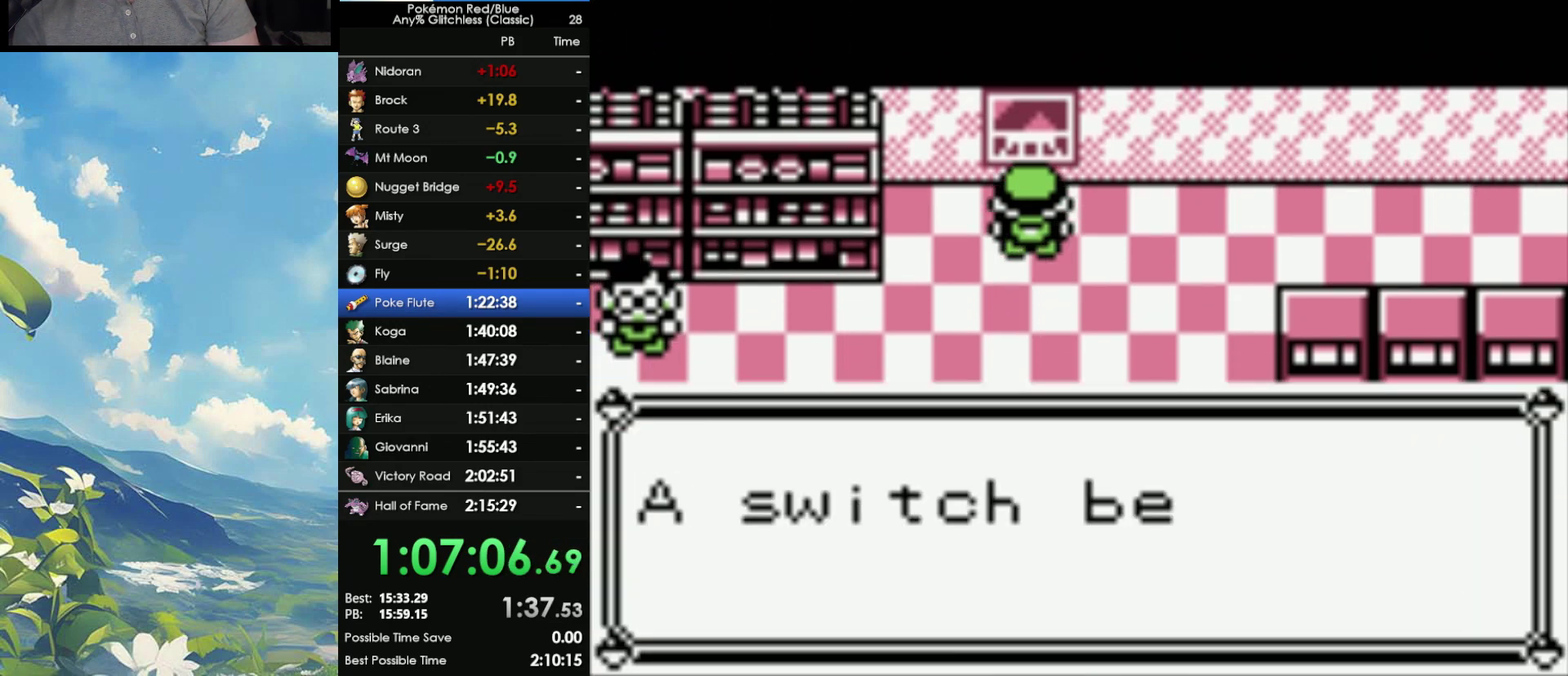
{"buttons": [], "events": [[100, "B", "down"], [150, "B", "up"], [233, "B", "down"], [317, "B", "up"], [400, "B", "down"], [467, "B", "up"]]}
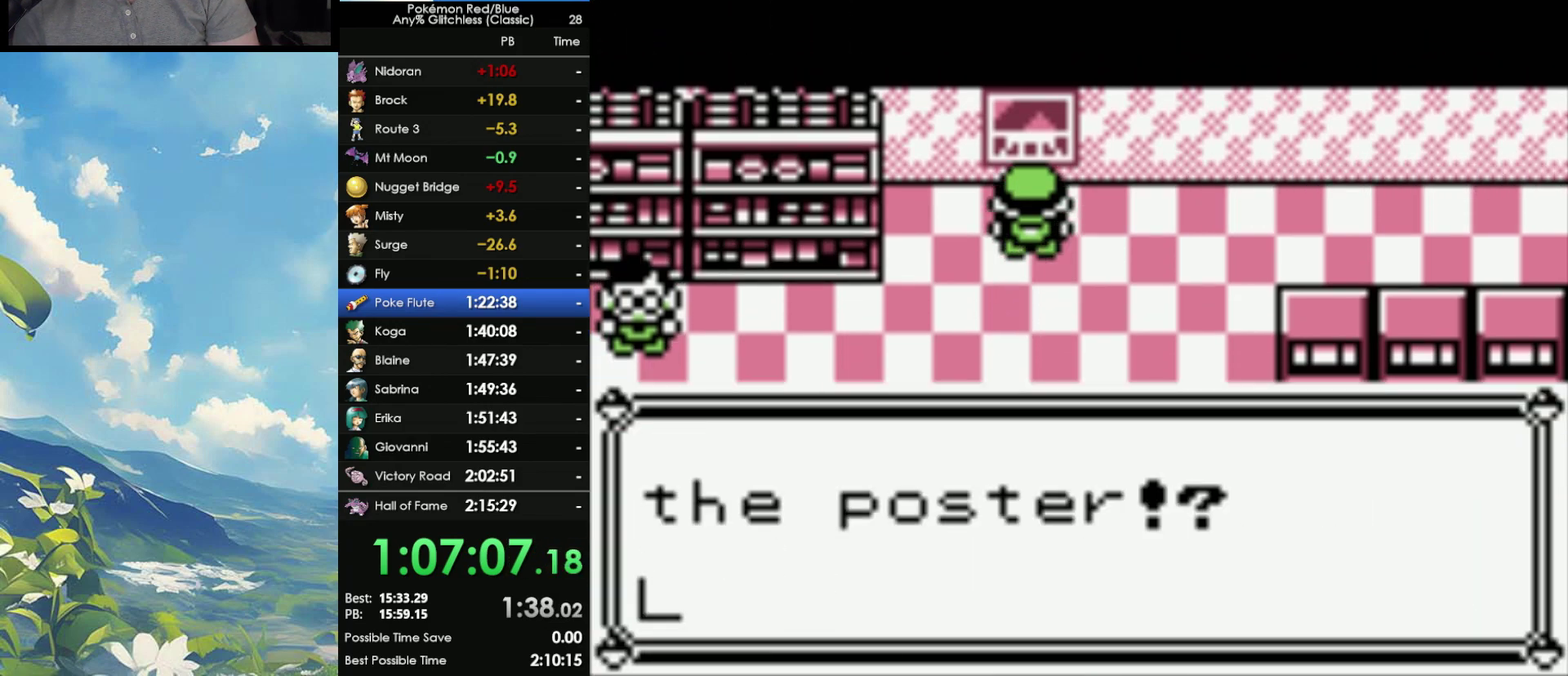
{"buttons": ["B"], "events": [[33, "B", "down"], [150, "B", "up"], [267, "B", "down"], [350, "B", "up"], [433, "B", "down"]]}
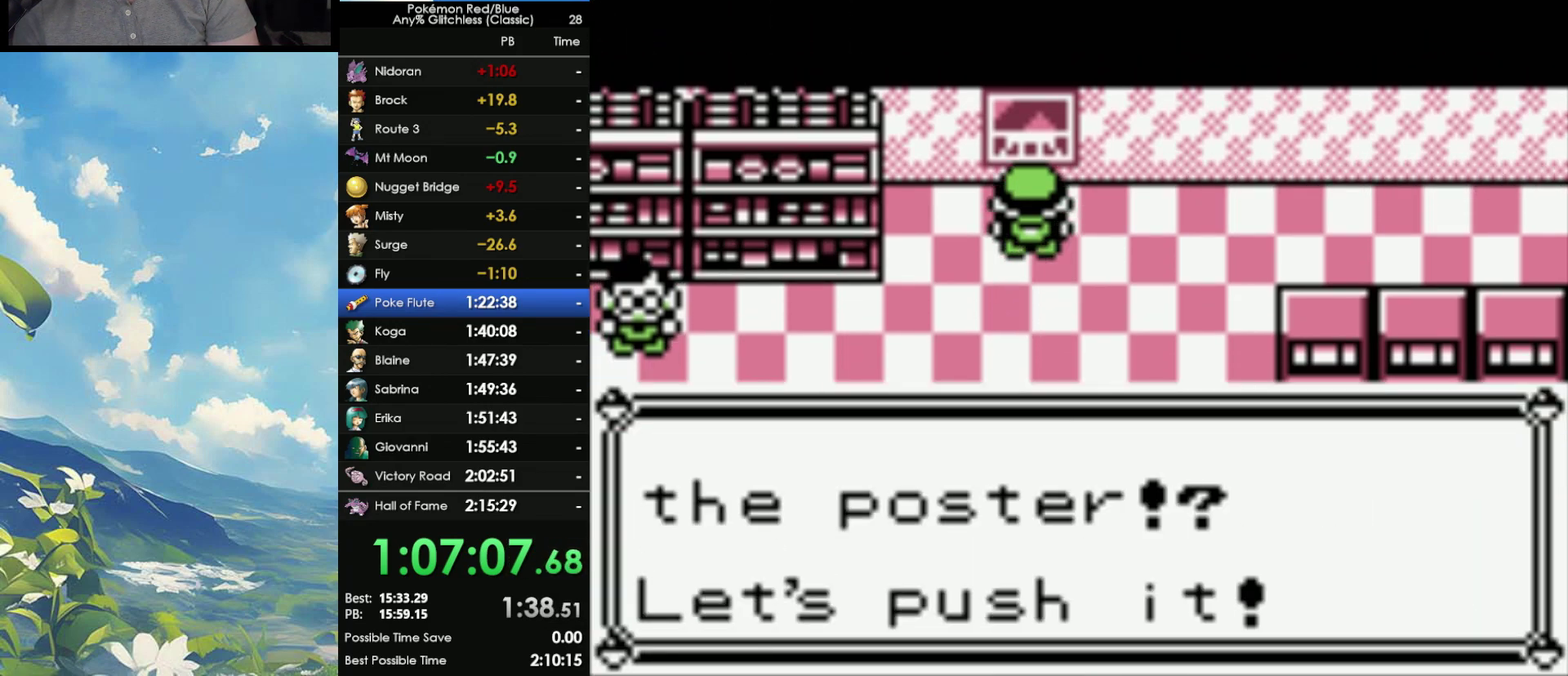
{"buttons": ["B"], "events": [[33, "B", "up"], [200, "B", "down"], [267, "B", "up"], [333, "B", "down"], [417, "B", "up"], [483, "B", "down"]]}
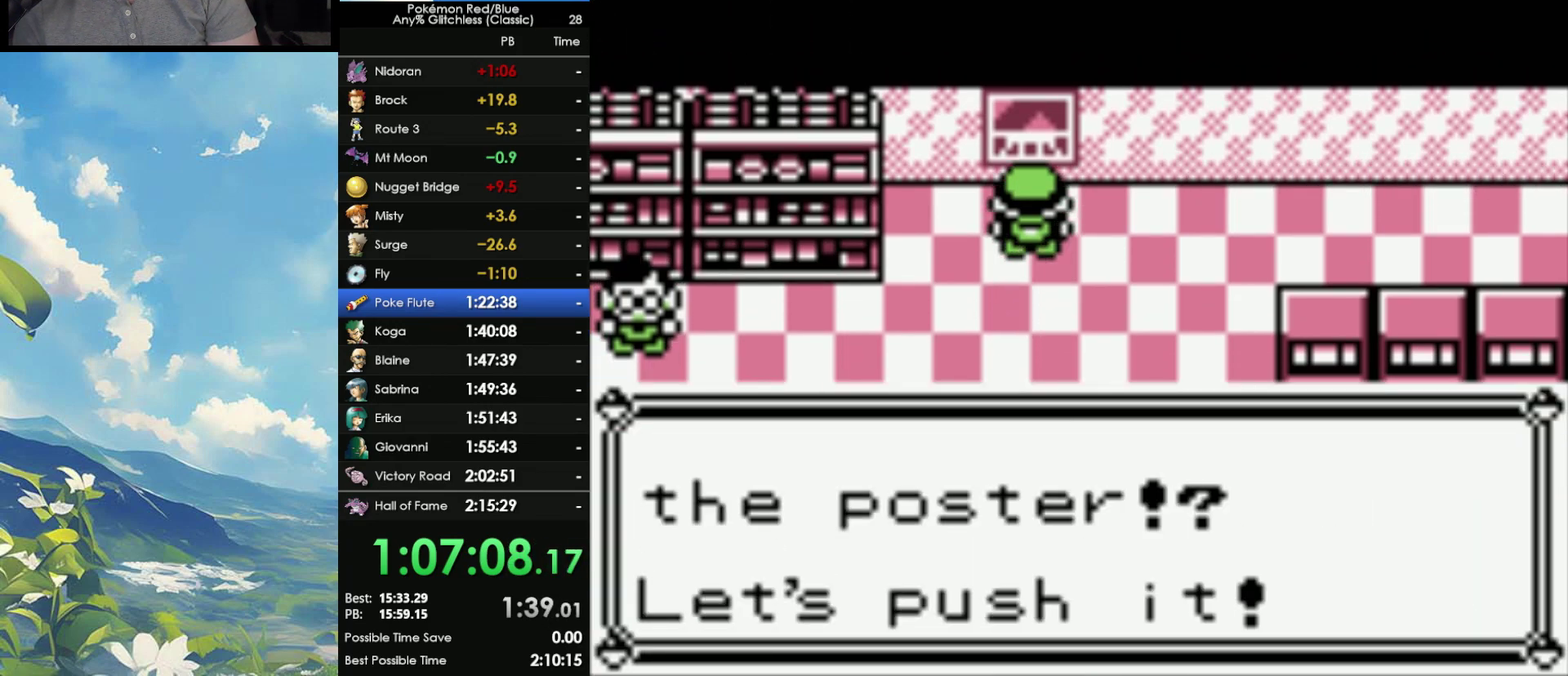
{"buttons": [], "events": [[50, "B", "up"]]}